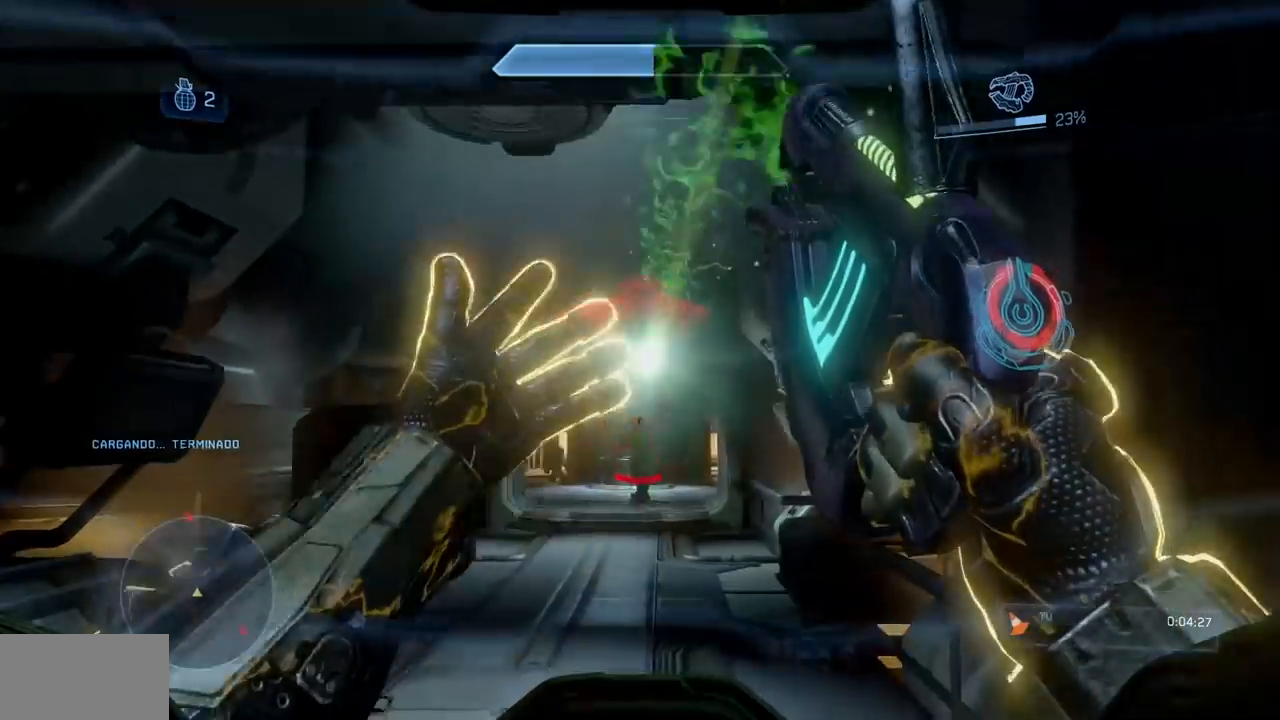
Gameplay with a controller (Xbox layout); each line is a JSON object with the inputs held at the frame after it. "events" lists button and stick changes between this image and that frame as [ms after this image, input, new state], when the widget could be followed in between. Not read: B DPAD_DOWN DPAD_LEFT DPAD_RIGHT DPAD_UP L3 R3 Y.
{"buttons": [], "left_stick": "up-left", "right_stick": "center", "events": [[217, "left_stick", "up"], [317, "left_stick", "up-left"]]}
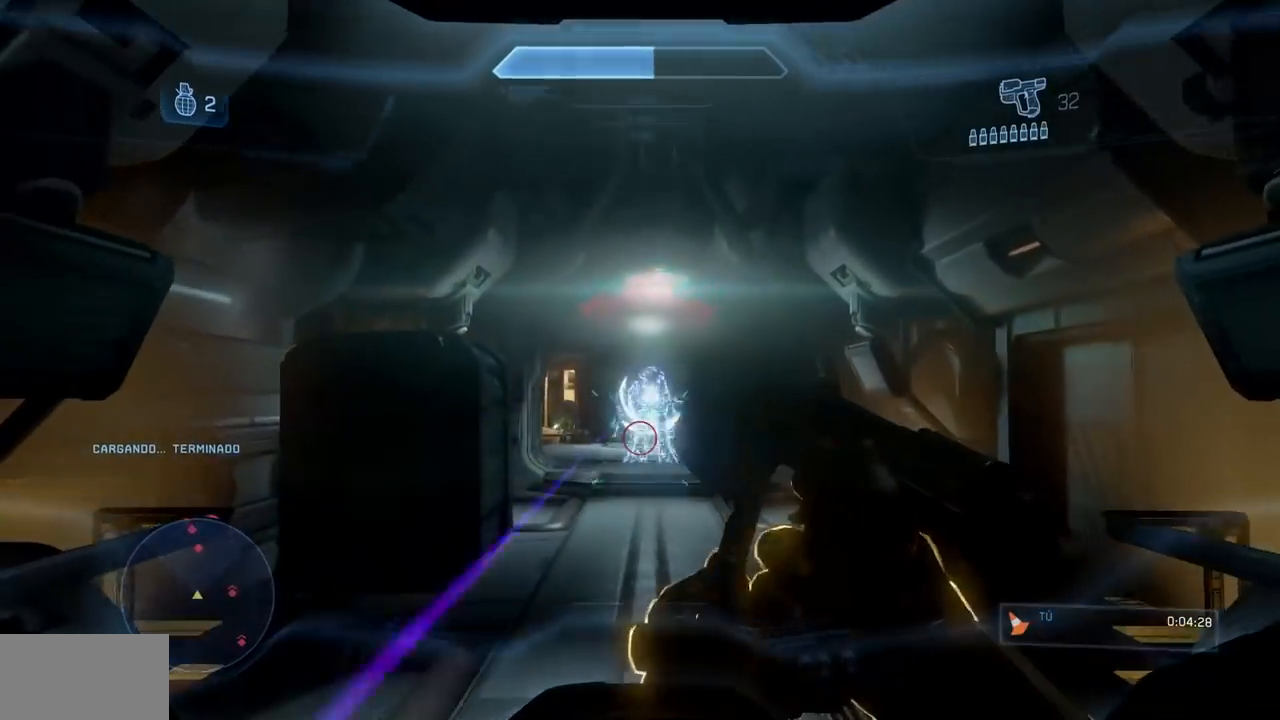
{"buttons": [], "left_stick": "up", "right_stick": "up-right", "events": [[17, "right_stick", "up"], [167, "left_stick", "up"], [317, "right_stick", "up-right"]]}
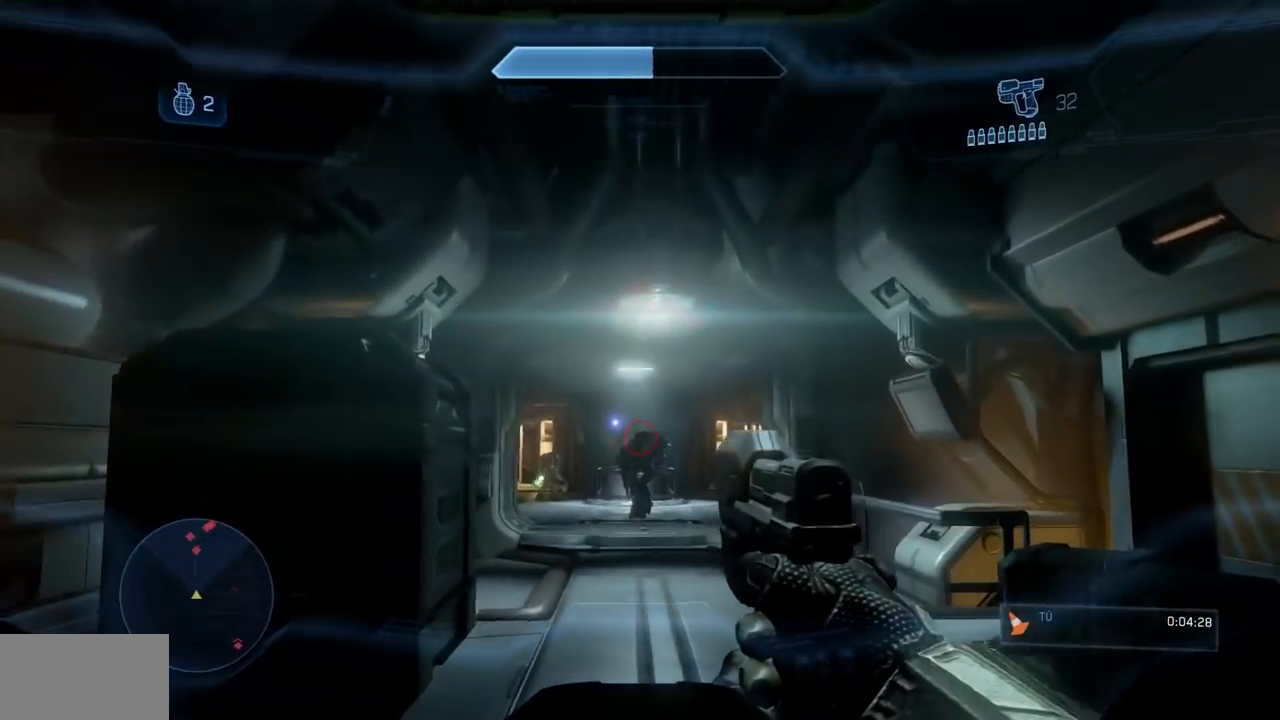
{"buttons": [], "left_stick": "up", "right_stick": "center", "events": [[184, "R2", "down"], [267, "right_stick", "center"], [334, "R2", "up"]]}
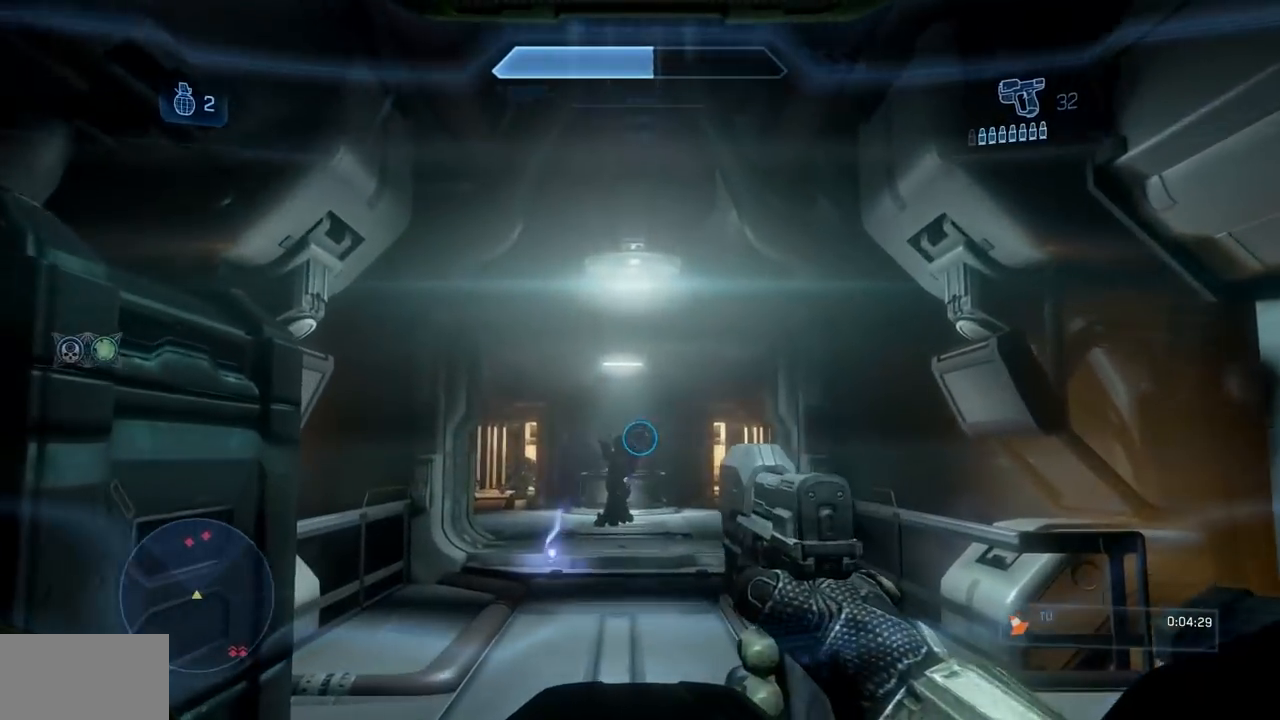
{"buttons": [], "left_stick": "up-right", "right_stick": "up-left", "events": [[33, "right_stick", "down-left"], [50, "X", "down"], [167, "X", "up"], [167, "right_stick", "center"], [300, "right_stick", "up-left"], [350, "left_stick", "up-right"]]}
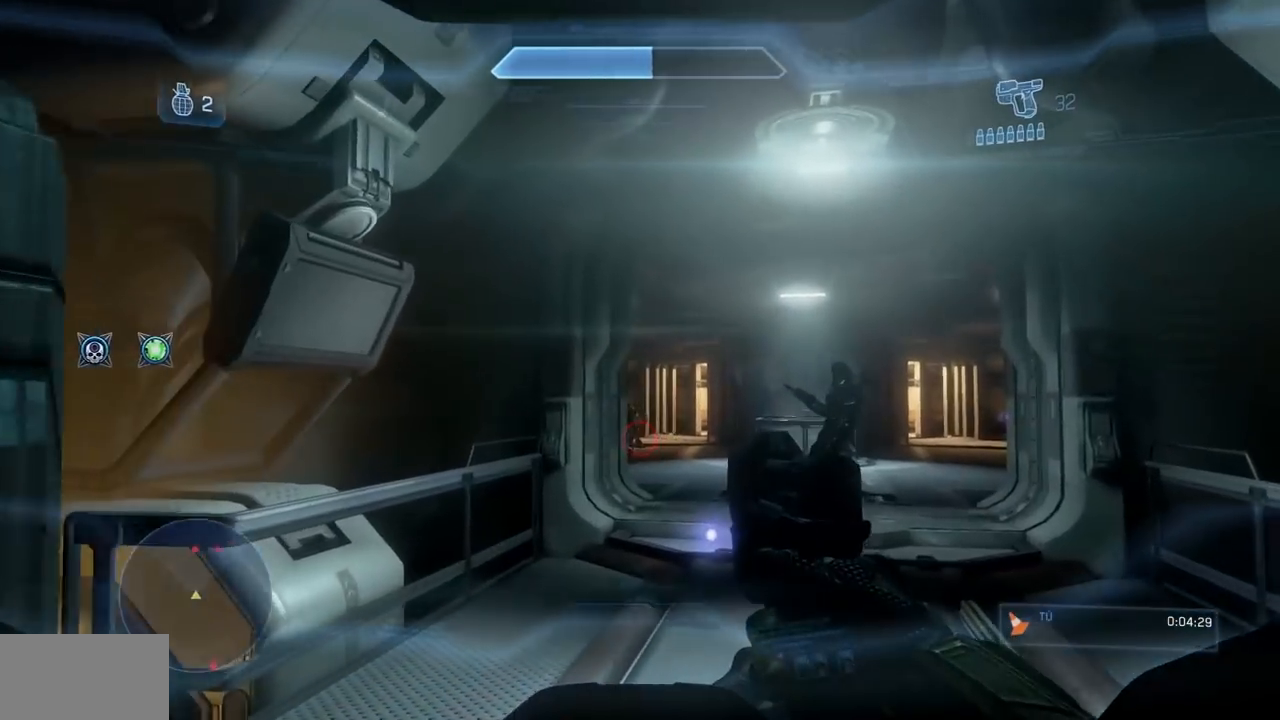
{"buttons": ["X"], "left_stick": "up-right", "right_stick": "up-left"}